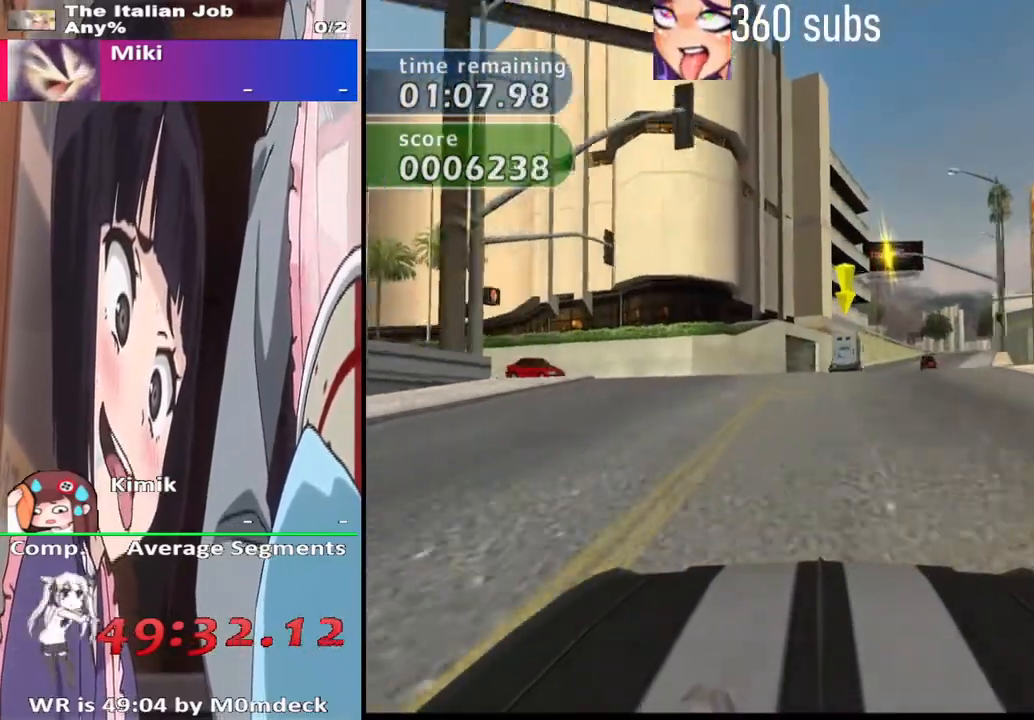
Gameplay with a controller (PlayStation layout); each line is a JSON object with the inputs held at the frame after it (dt_ms = milliseconds from this image to that frame). "events" lists button and stick changes between this image and that frame as [ms after this image, input, new state], when the widget could be followed in between.
{"dt_ms": 500, "buttons": [], "left_stick": "center", "right_stick": "center", "events": [[33, "CROSS", "up"], [200, "CROSS", "down"], [267, "CROSS", "up"]]}
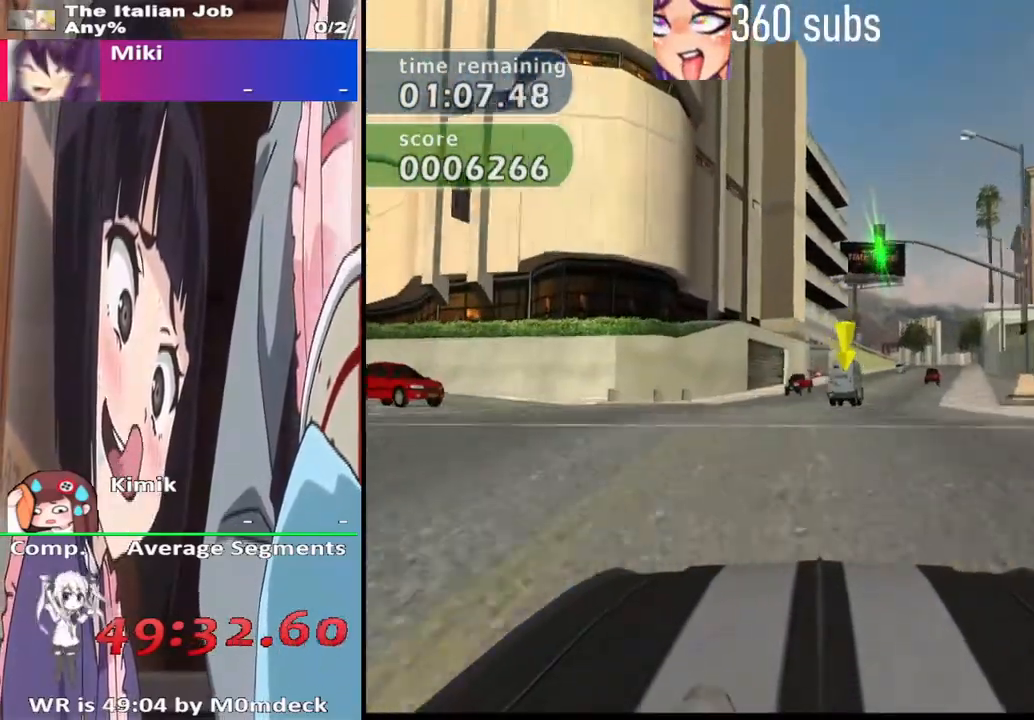
{"dt_ms": 500, "buttons": ["CROSS"], "left_stick": "center", "right_stick": "center", "events": [[67, "left_stick", "right"], [133, "left_stick", "center"], [200, "CROSS", "down"], [300, "CROSS", "up"], [467, "CROSS", "down"]]}
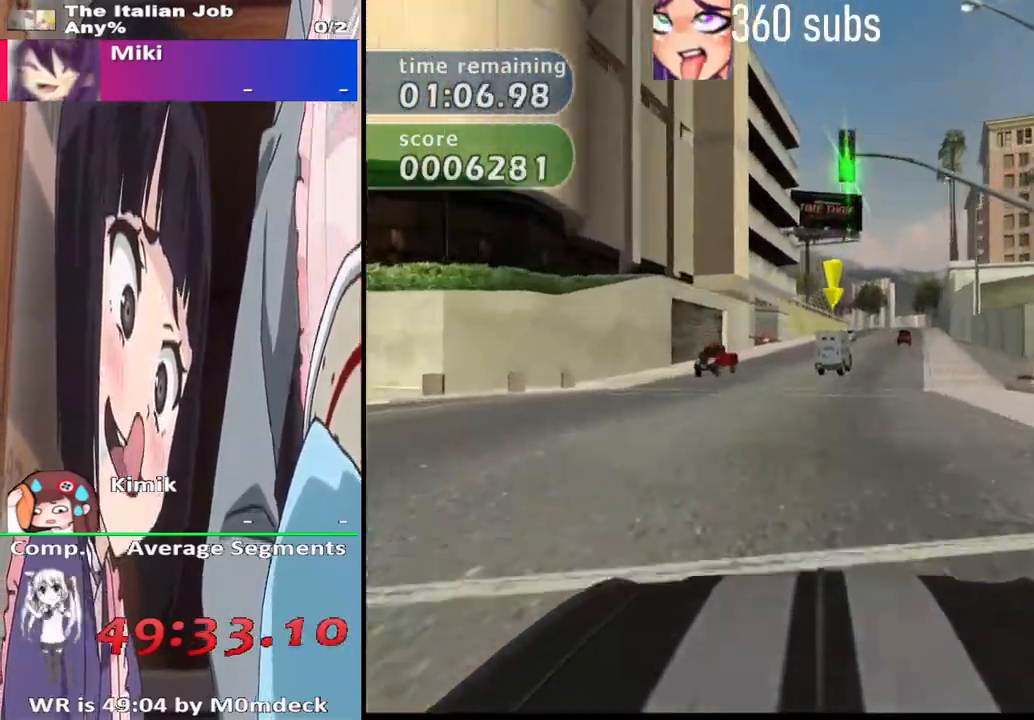
{"dt_ms": 500, "buttons": [], "left_stick": "center", "right_stick": "center", "events": [[100, "CROSS", "up"], [133, "left_stick", "right"], [200, "left_stick", "center"], [333, "CROSS", "down"], [467, "CROSS", "up"]]}
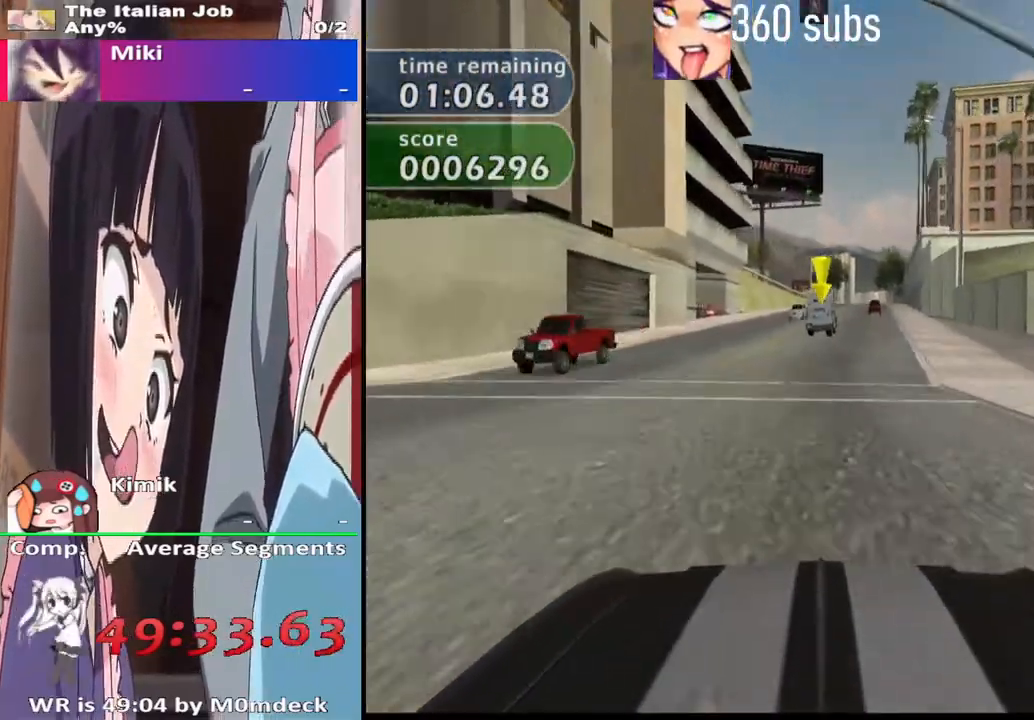
{"dt_ms": 500, "buttons": [], "left_stick": "center", "right_stick": "center", "events": [[100, "left_stick", "right"], [133, "CROSS", "down"], [167, "left_stick", "center"], [267, "CROSS", "up"], [400, "CROSS", "down"], [500, "CROSS", "up"]]}
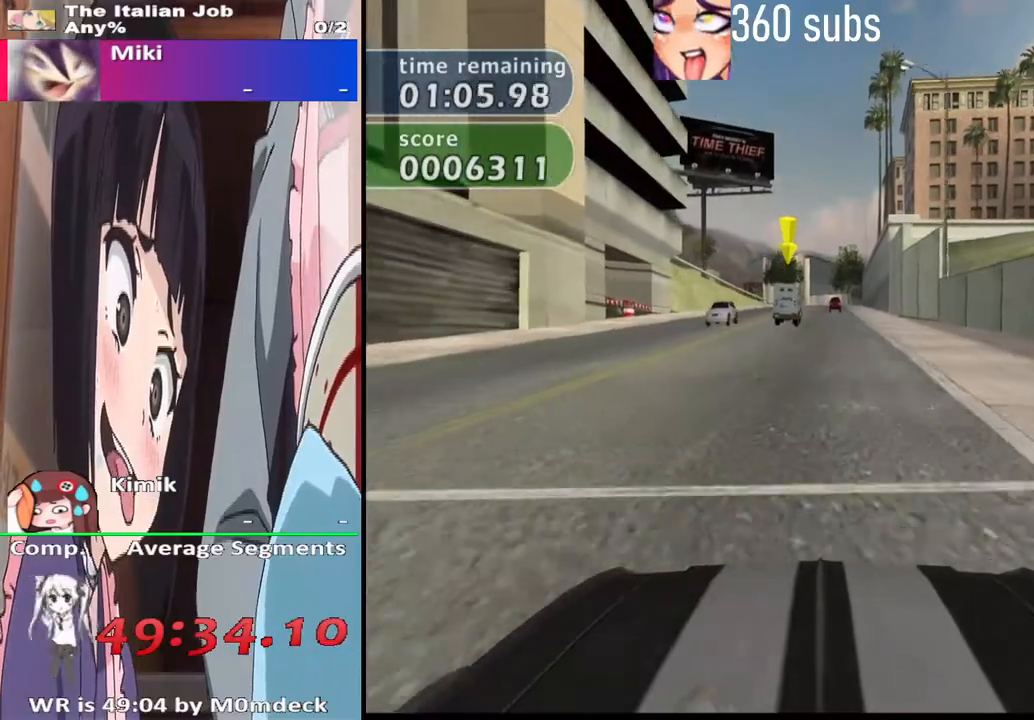
{"dt_ms": 500, "buttons": ["CROSS"], "left_stick": "center", "right_stick": "center", "events": [[167, "CROSS", "down"], [267, "CROSS", "up"], [433, "CROSS", "down"]]}
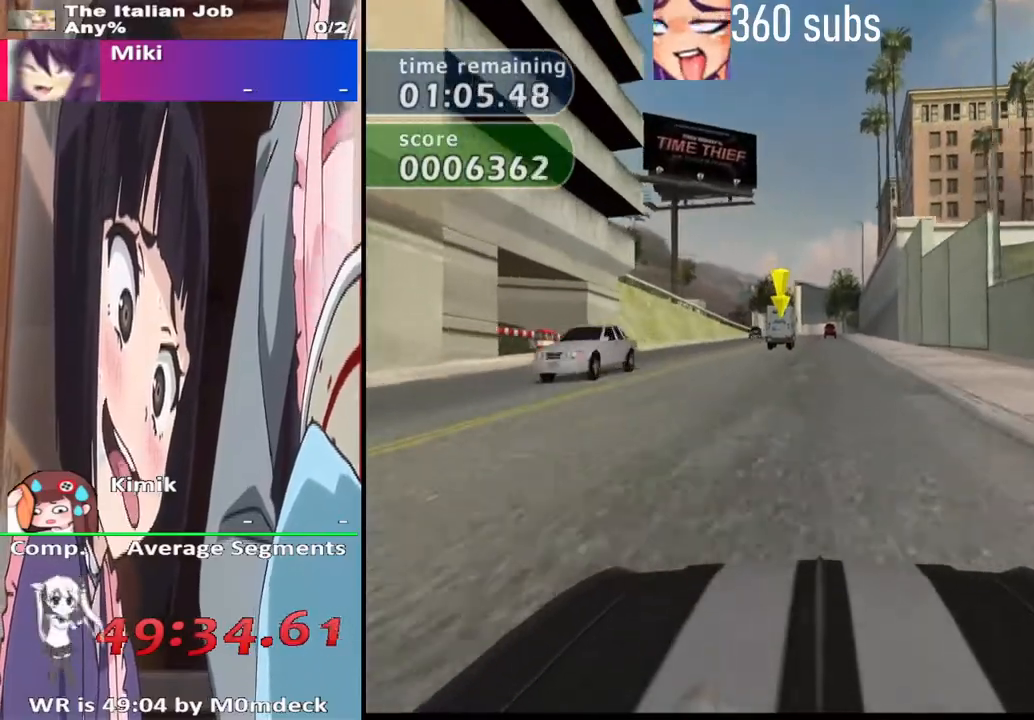
{"dt_ms": 500, "buttons": [], "left_stick": "center", "right_stick": "center", "events": [[33, "CROSS", "up"], [200, "CROSS", "down"], [267, "CROSS", "up"], [367, "left_stick", "right"], [467, "left_stick", "center"]]}
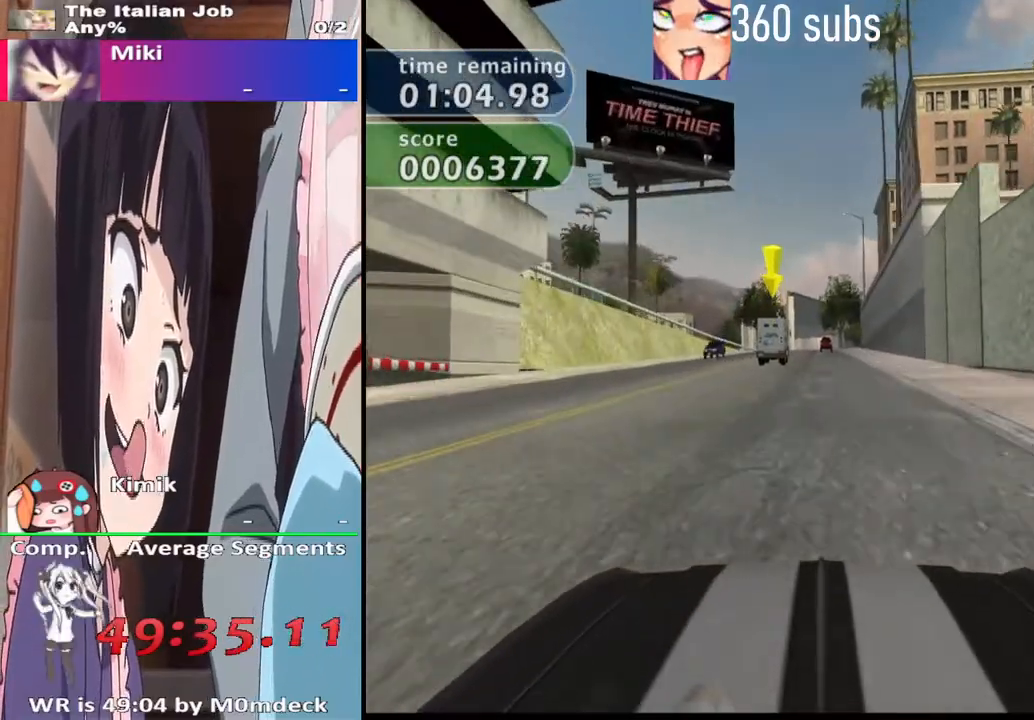
{"dt_ms": 500, "buttons": [], "left_stick": "center", "right_stick": "center", "events": [[200, "CROSS", "down"], [267, "CROSS", "up"]]}
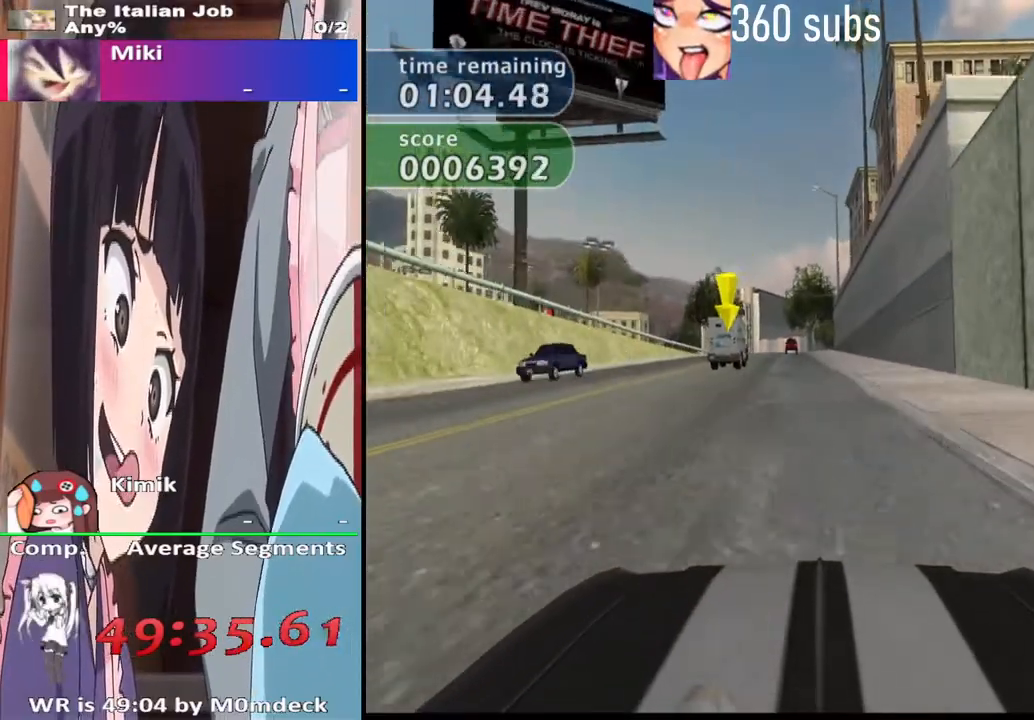
{"dt_ms": 500, "buttons": [], "left_stick": "center", "right_stick": "center", "events": [[33, "SQUARE", "down"], [333, "SQUARE", "up"]]}
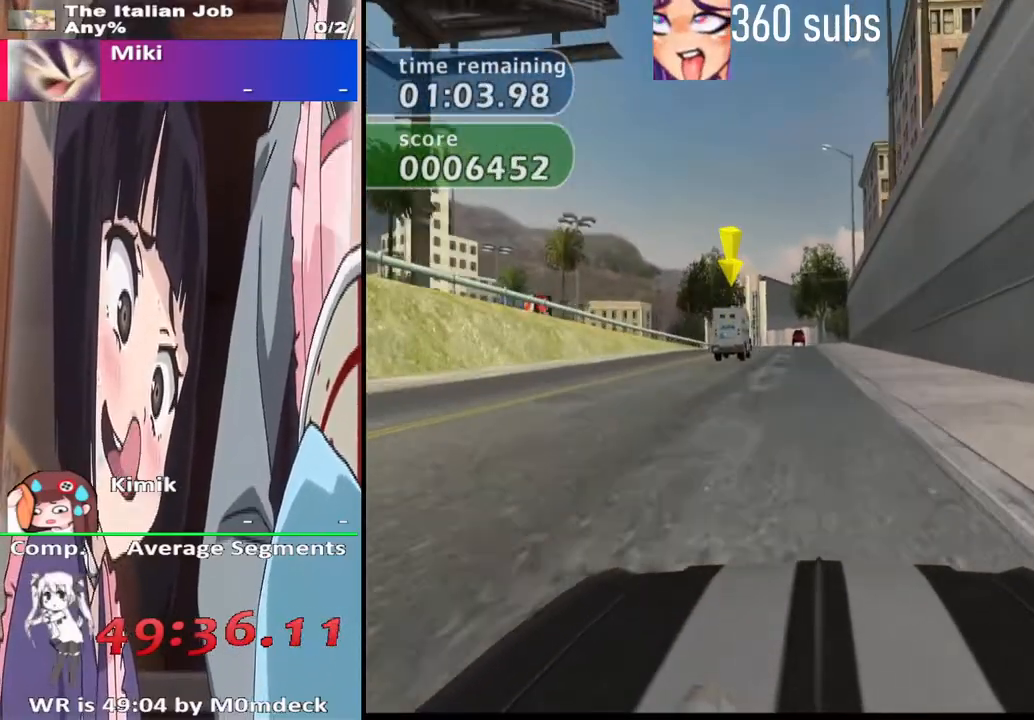
{"dt_ms": 500, "buttons": [], "left_stick": "center", "right_stick": "center", "events": [[167, "CROSS", "down"], [233, "CROSS", "up"], [400, "CROSS", "down"], [433, "CROSS", "up"]]}
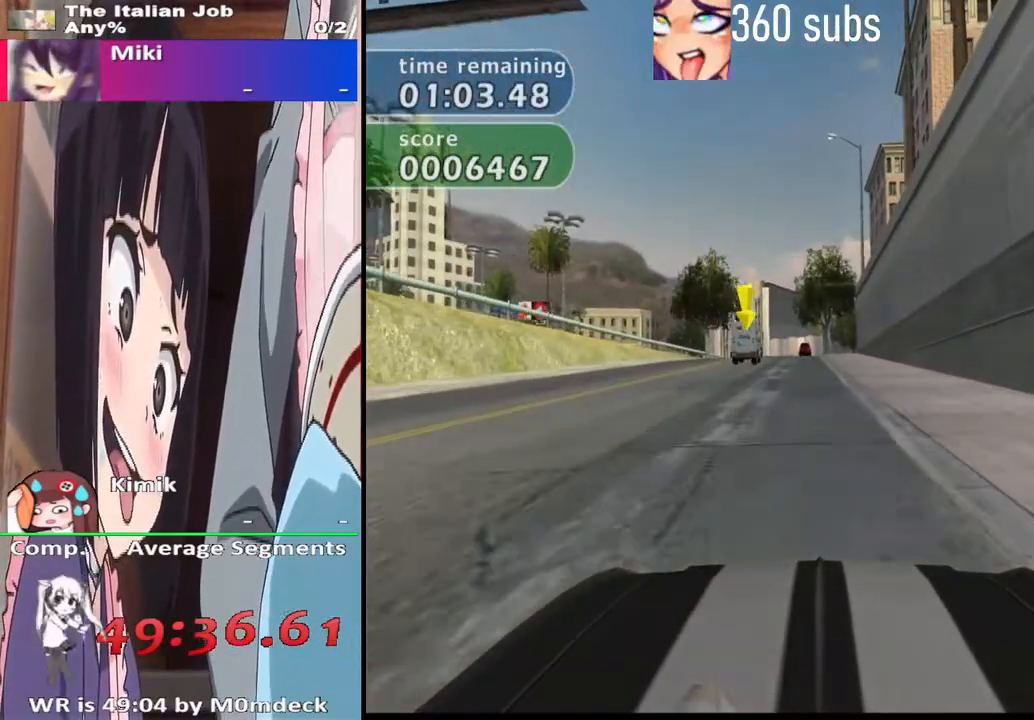
{"dt_ms": 500, "buttons": ["CROSS"], "left_stick": "center", "right_stick": "center", "events": [[67, "CROSS", "down"], [133, "CROSS", "up"], [267, "CROSS", "down"], [333, "CROSS", "up"], [500, "CROSS", "down"]]}
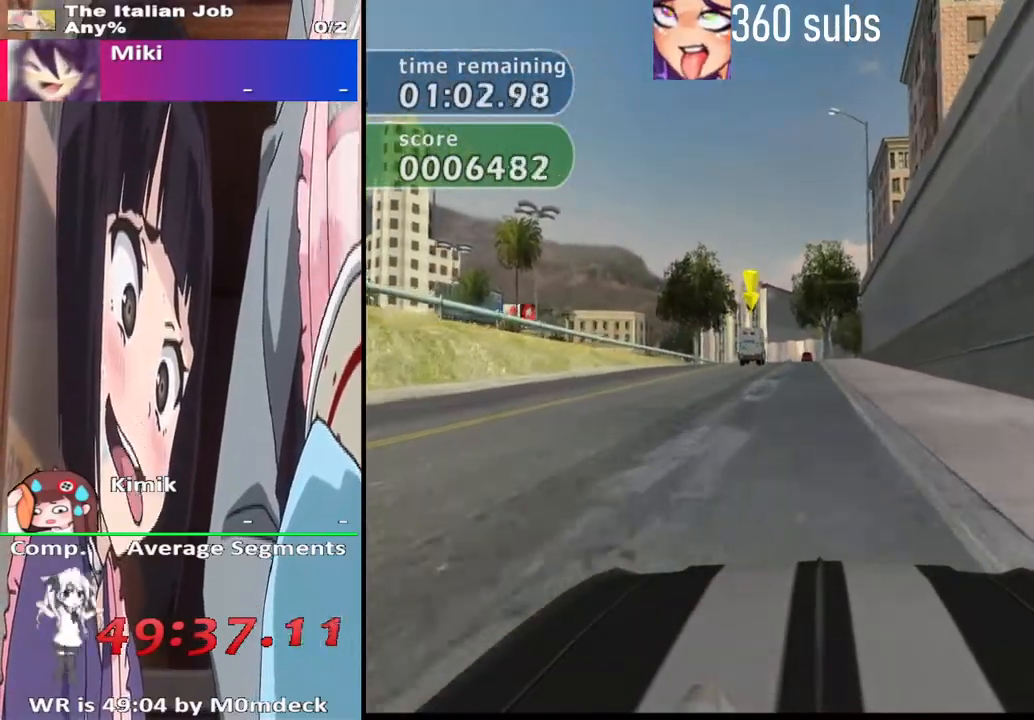
{"dt_ms": 500, "buttons": ["CROSS"], "left_stick": "center", "right_stick": "center", "events": [[100, "CROSS", "up"], [200, "CROSS", "down"], [333, "CROSS", "up"], [467, "CROSS", "down"]]}
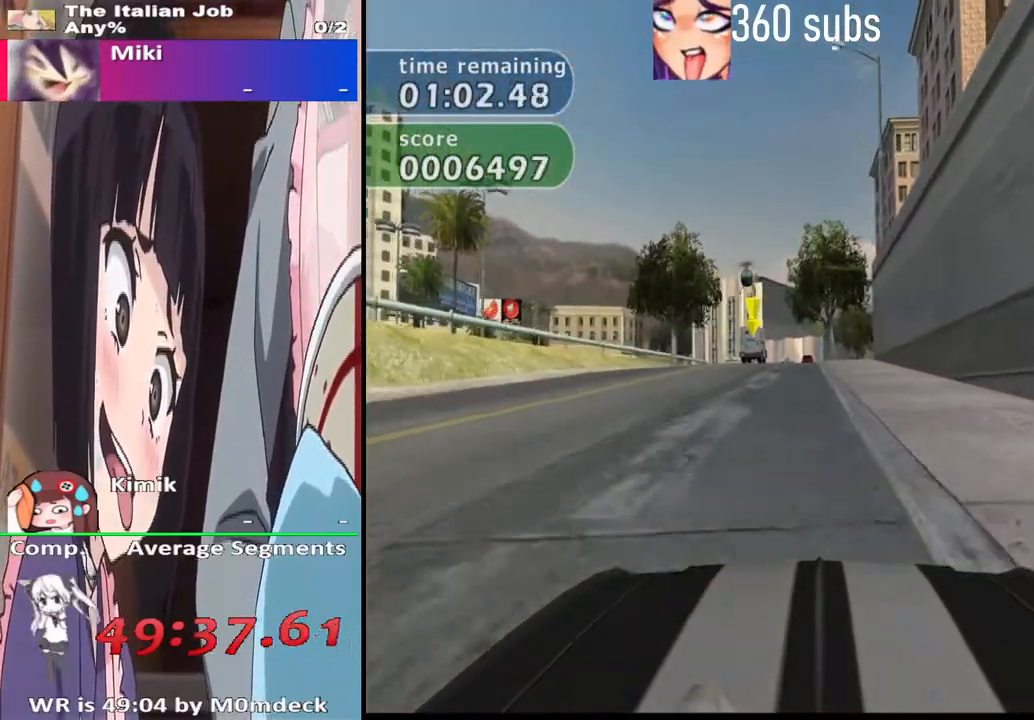
{"dt_ms": 500, "buttons": ["CROSS"], "left_stick": "center", "right_stick": "center", "events": [[100, "CROSS", "up"], [267, "CROSS", "down"], [367, "CROSS", "up"], [500, "CROSS", "down"]]}
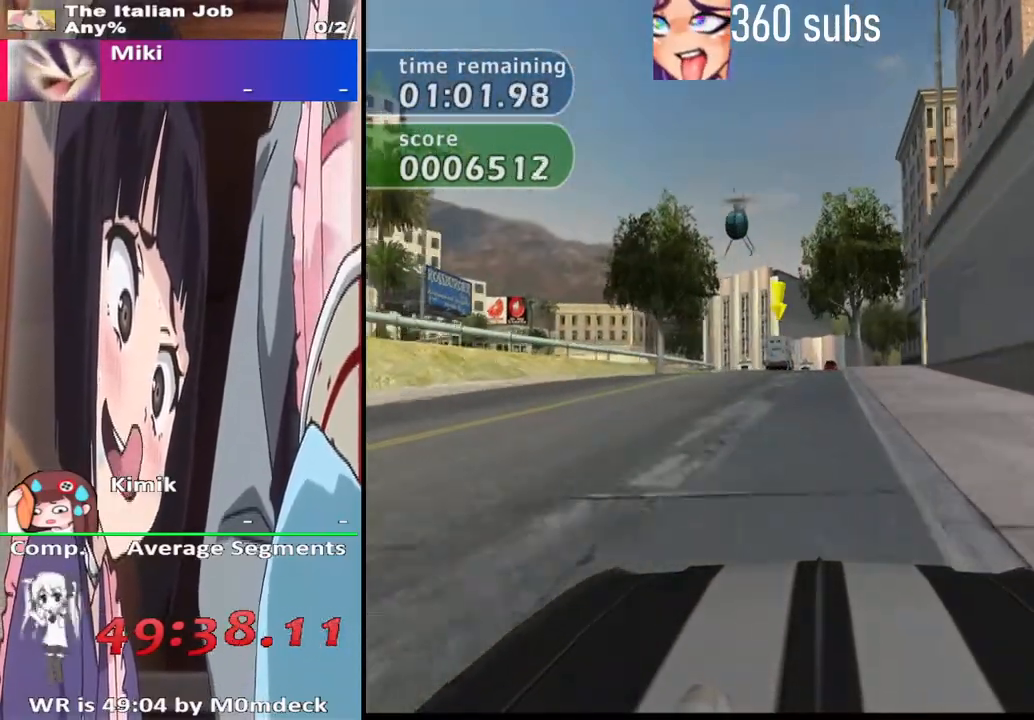
{"dt_ms": 500, "buttons": [], "left_stick": "center", "right_stick": "center", "events": [[133, "CROSS", "up"], [300, "CROSS", "down"], [400, "CROSS", "up"]]}
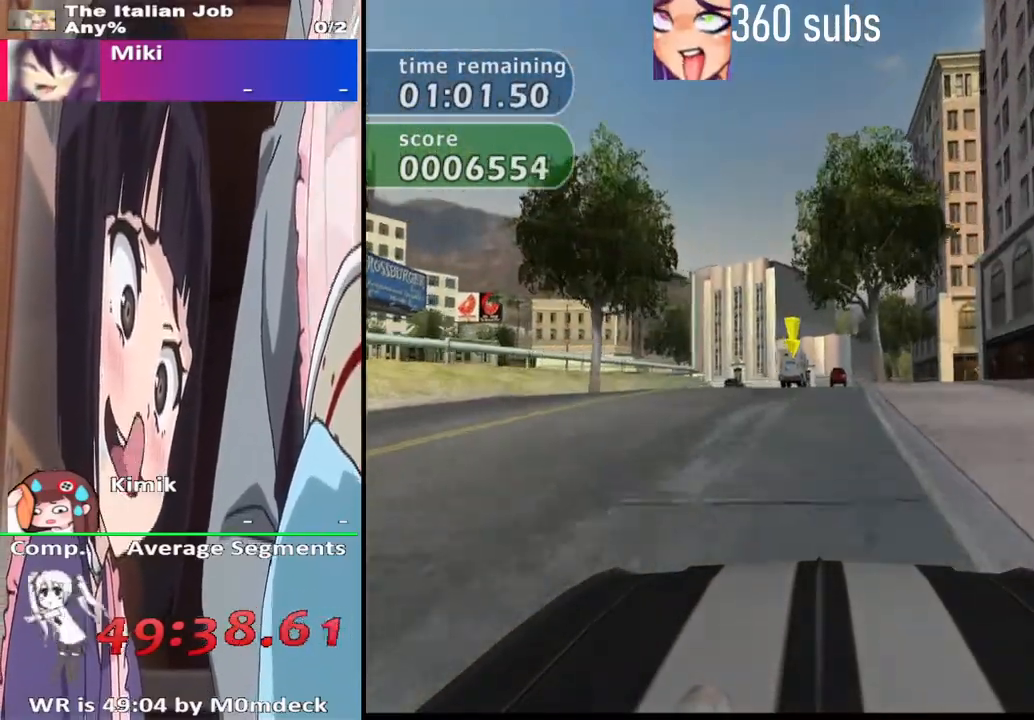
{"dt_ms": 500, "buttons": [], "left_stick": "center", "right_stick": "center", "events": [[133, "CROSS", "down"], [300, "CROSS", "up"]]}
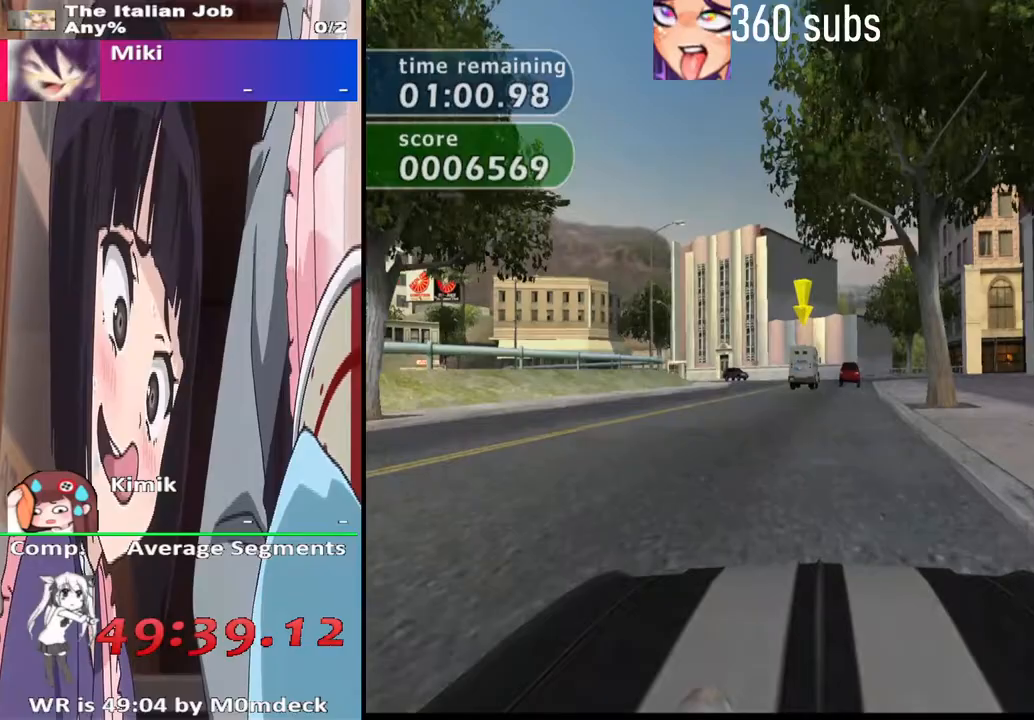
{"dt_ms": 500, "buttons": [], "left_stick": "center", "right_stick": "center", "events": [[67, "SQUARE", "down"], [400, "SQUARE", "up"]]}
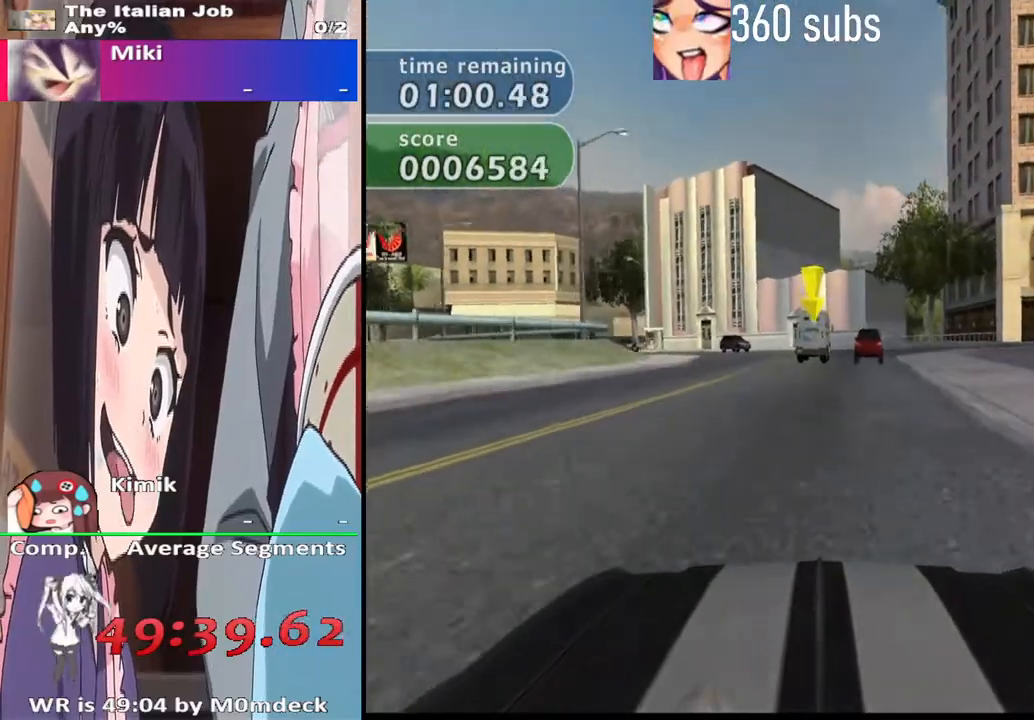
{"dt_ms": 1000, "buttons": ["SQUARE"], "left_stick": "center", "right_stick": "center"}
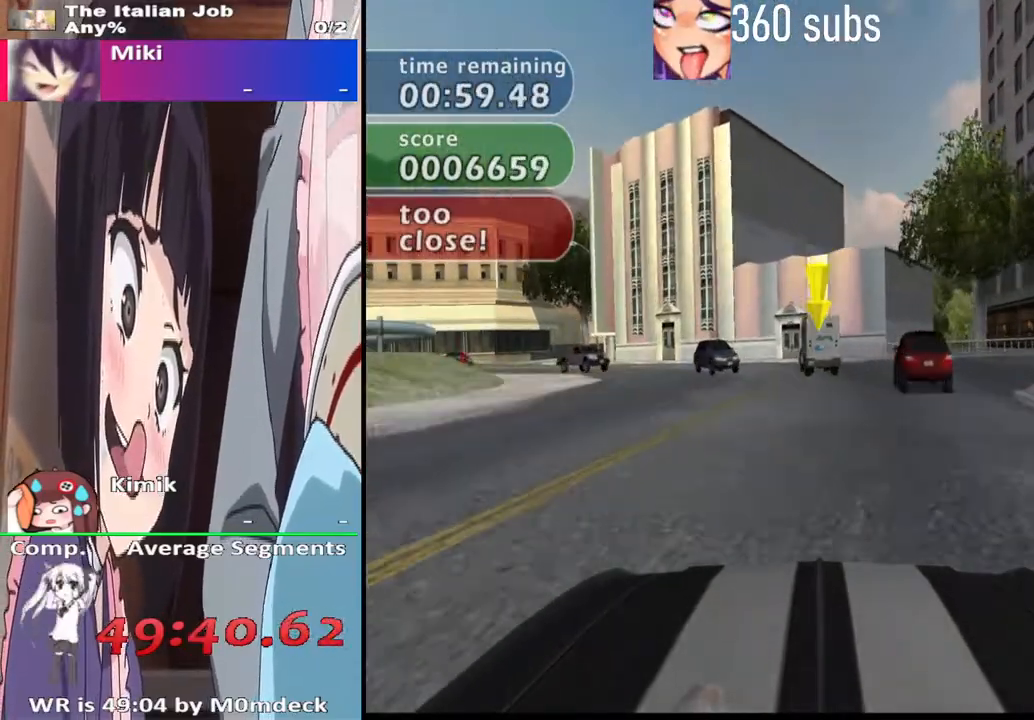
{"dt_ms": 500, "buttons": ["SQUARE"], "left_stick": "center", "right_stick": "center", "events": [[33, "SQUARE", "up"], [367, "SQUARE", "down"]]}
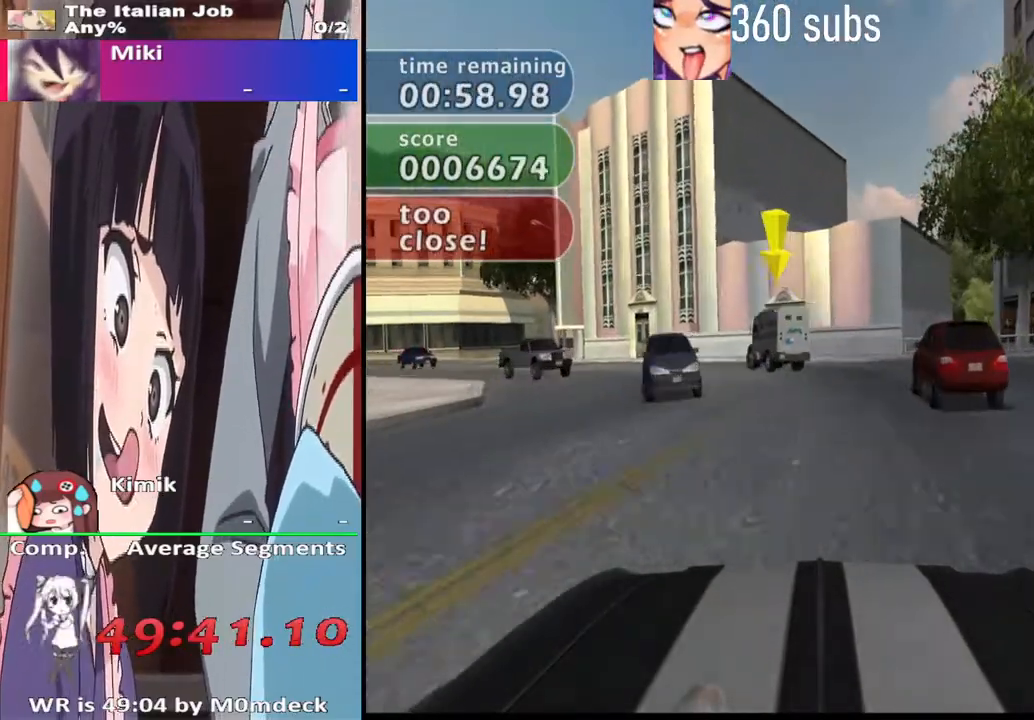
{"dt_ms": 500, "buttons": ["CROSS"], "left_stick": "center", "right_stick": "center", "events": [[167, "SQUARE", "up"], [333, "CROSS", "down"]]}
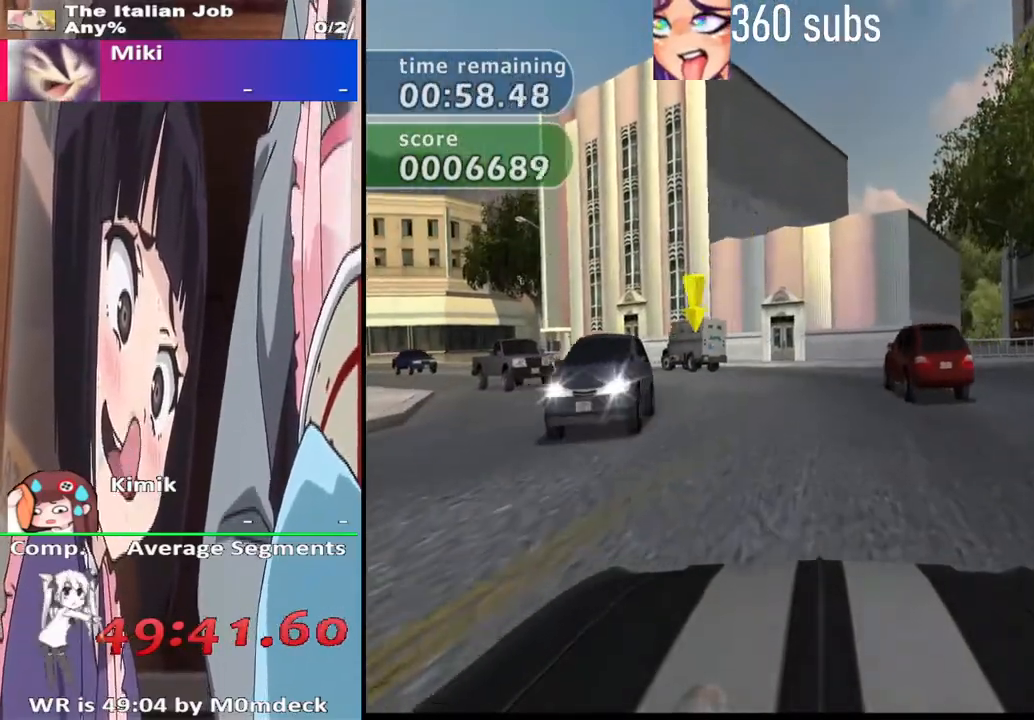
{"dt_ms": 500, "buttons": ["CROSS"], "left_stick": "center", "right_stick": "center", "events": [[333, "CROSS", "up"], [467, "CROSS", "down"]]}
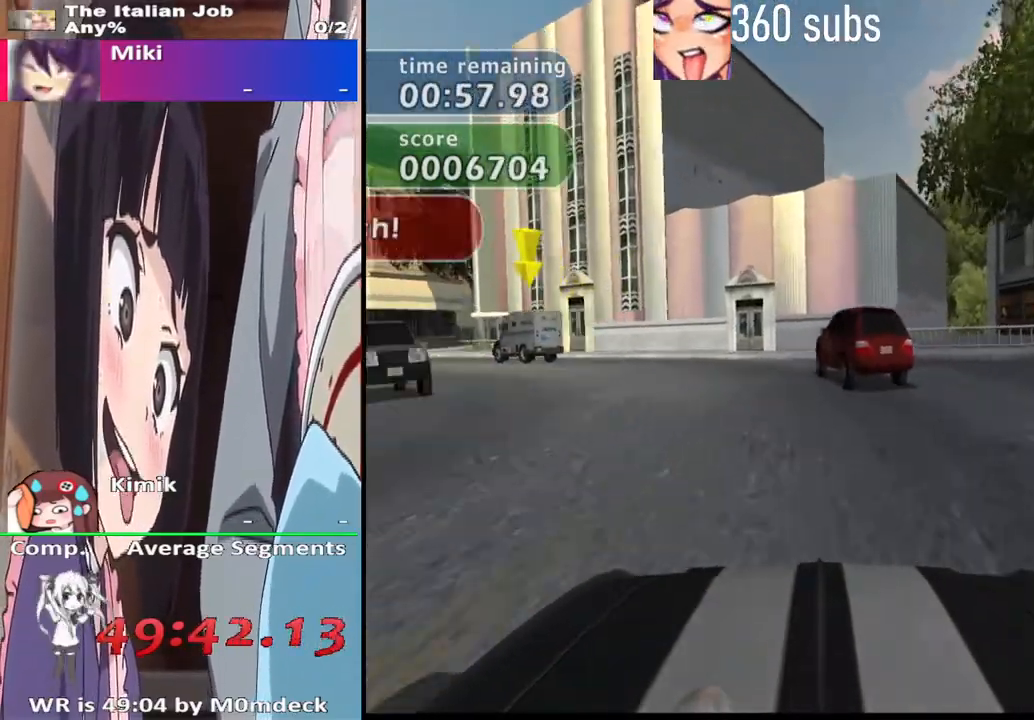
{"dt_ms": 500, "buttons": [], "left_stick": "center", "right_stick": "center", "events": [[233, "CROSS", "up"]]}
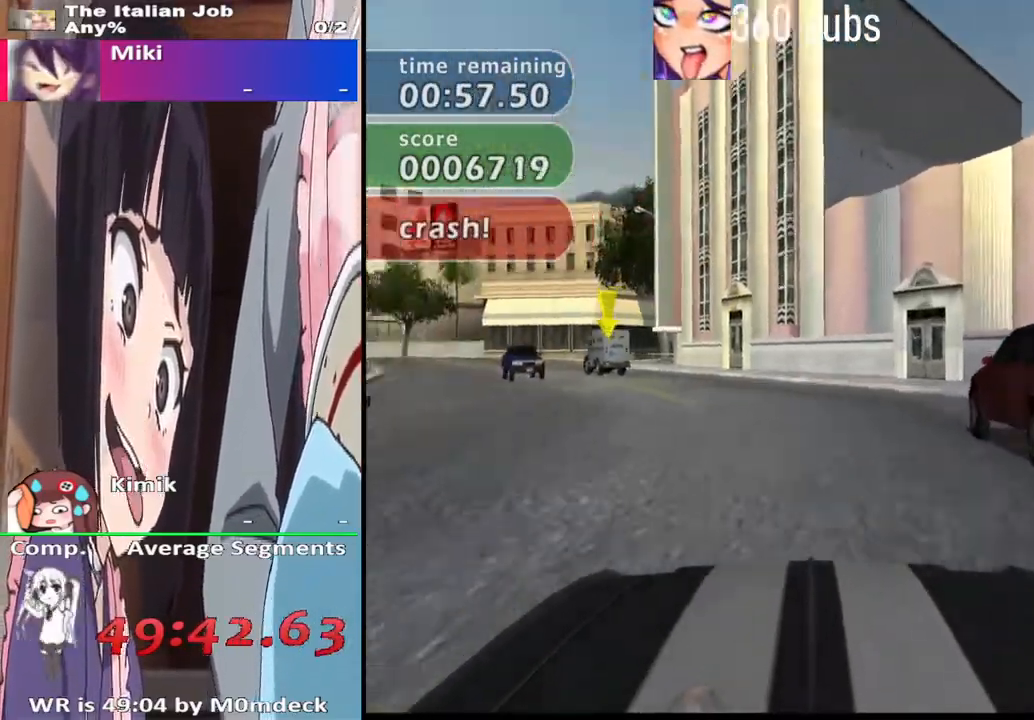
{"dt_ms": 500, "buttons": [], "left_stick": "center", "right_stick": "center", "events": []}
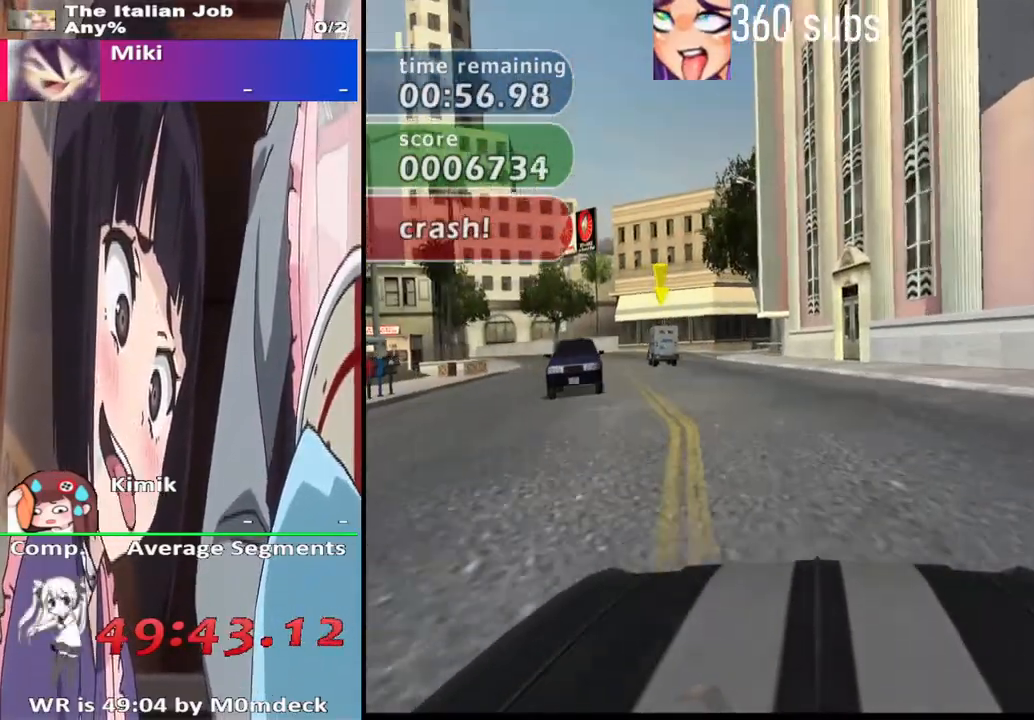
{"dt_ms": 500, "buttons": ["CROSS"], "left_stick": "center", "right_stick": "center", "events": [[200, "CROSS", "down"]]}
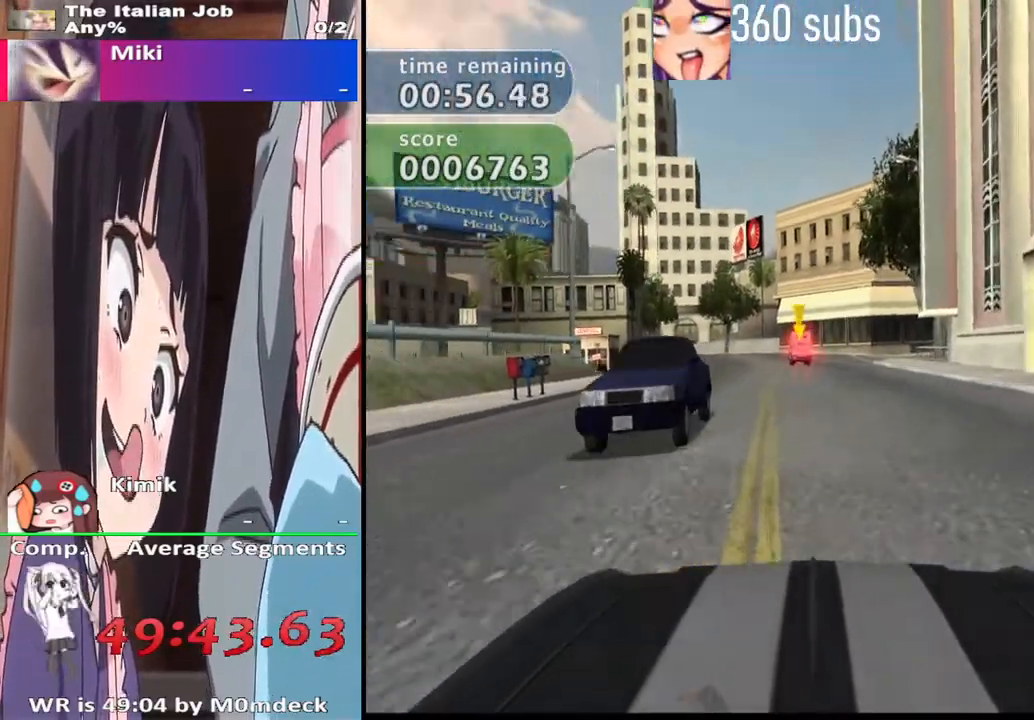
{"dt_ms": 500, "buttons": ["CROSS"], "left_stick": "center", "right_stick": "center", "events": [[67, "left_stick", "right"], [200, "left_stick", "center"]]}
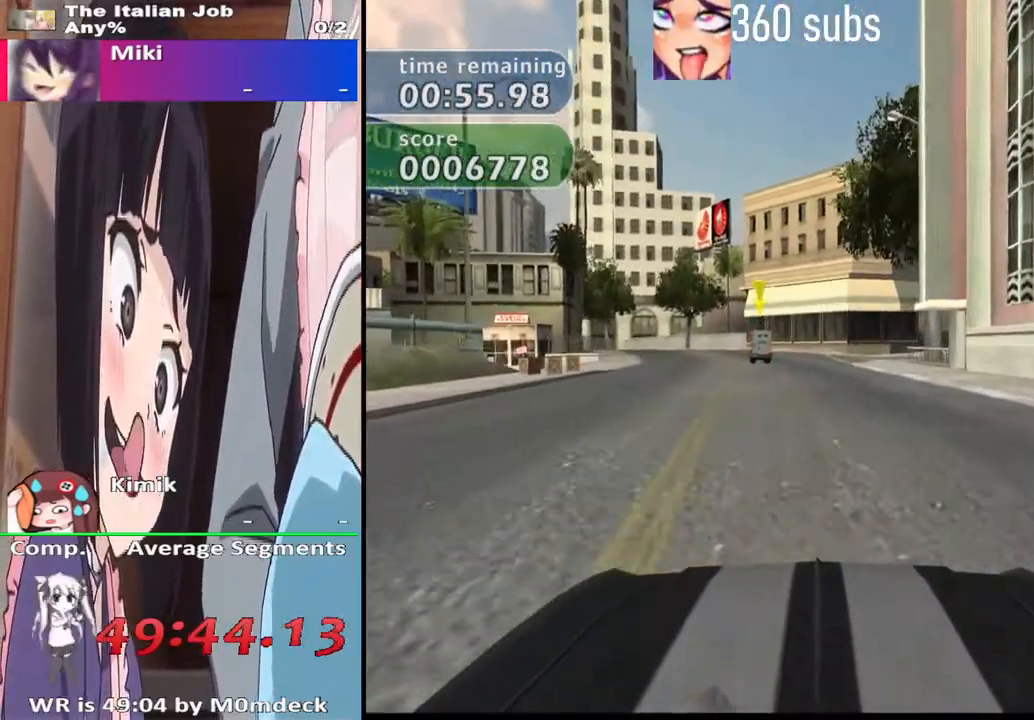
{"dt_ms": 500, "buttons": [], "left_stick": "right", "right_stick": "center", "events": [[67, "CROSS", "up"], [100, "left_stick", "right"], [233, "left_stick", "center"], [300, "left_stick", "left"], [433, "left_stick", "right"]]}
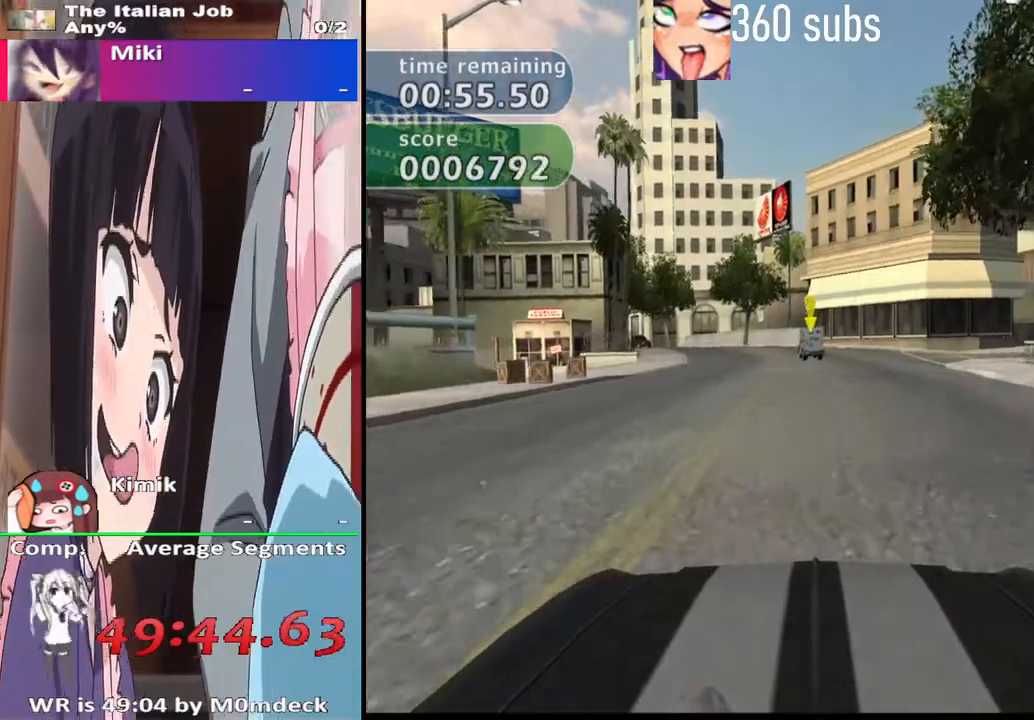
{"dt_ms": 500, "buttons": ["CROSS"], "left_stick": "left", "right_stick": "center", "events": [[33, "left_stick", "center"], [100, "left_stick", "left"], [267, "CROSS", "down"], [267, "left_stick", "right"], [367, "left_stick", "center"], [433, "left_stick", "left"]]}
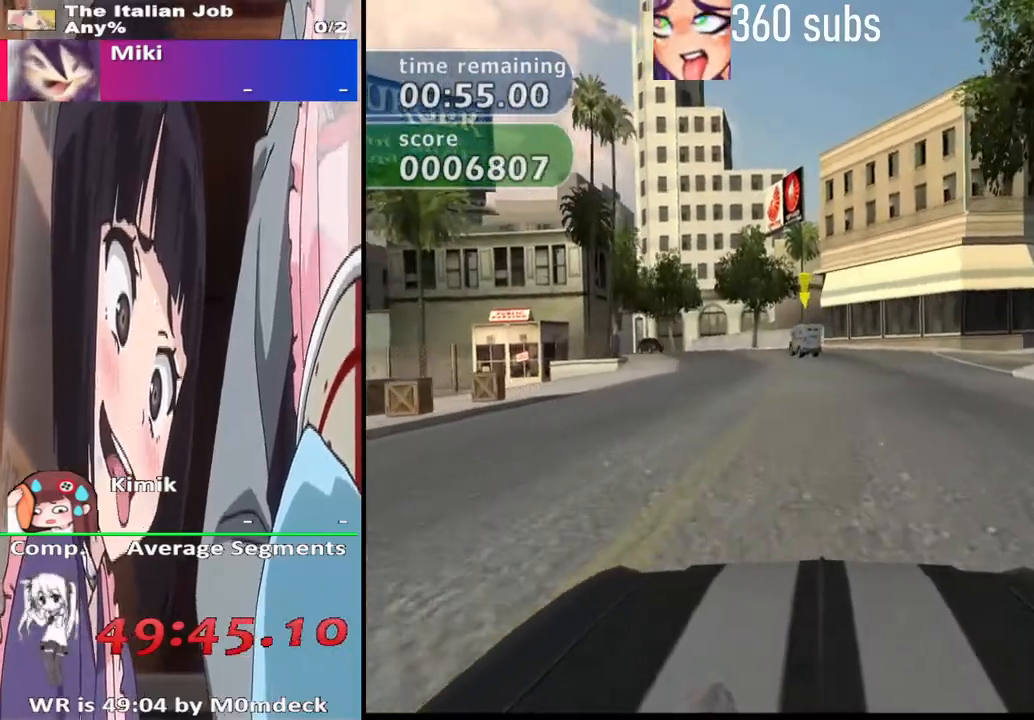
{"dt_ms": 500, "buttons": ["CROSS"], "left_stick": "center", "right_stick": "center", "events": [[100, "left_stick", "down-right"], [200, "left_stick", "center"], [267, "CROSS", "up"], [267, "left_stick", "left"], [400, "left_stick", "down-right"], [467, "CROSS", "down"], [500, "left_stick", "center"]]}
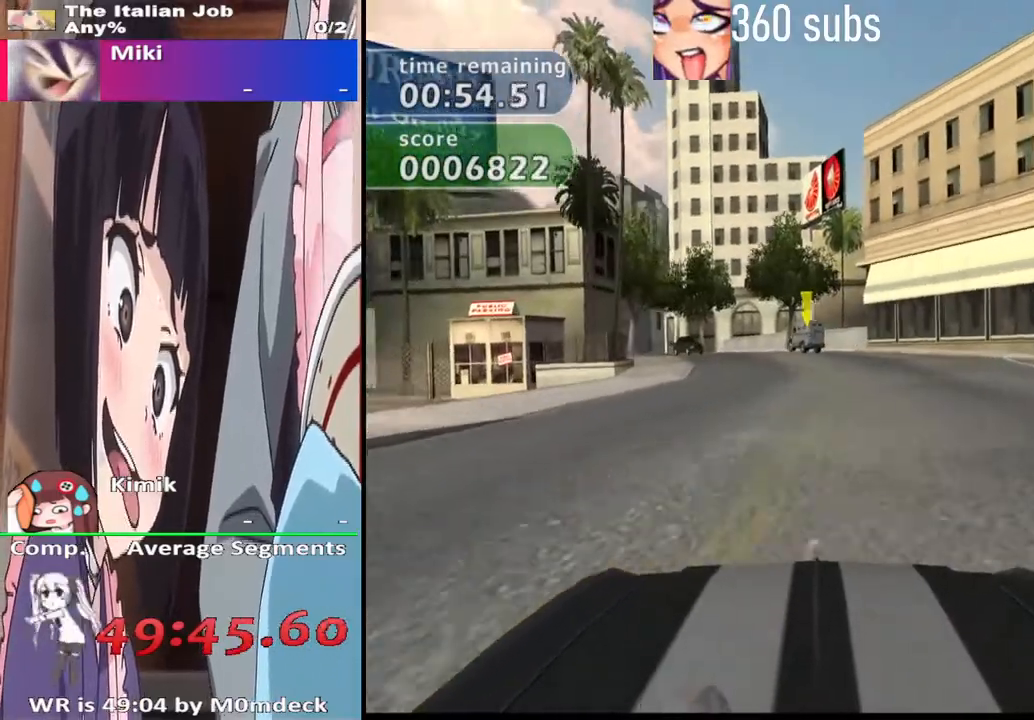
{"dt_ms": 500, "buttons": ["TRIANGLE"], "left_stick": "center", "right_stick": "center", "events": [[67, "left_stick", "left"], [167, "left_stick", "down-right"], [200, "CROSS", "up"], [300, "left_stick", "center"], [433, "TRIANGLE", "down"]]}
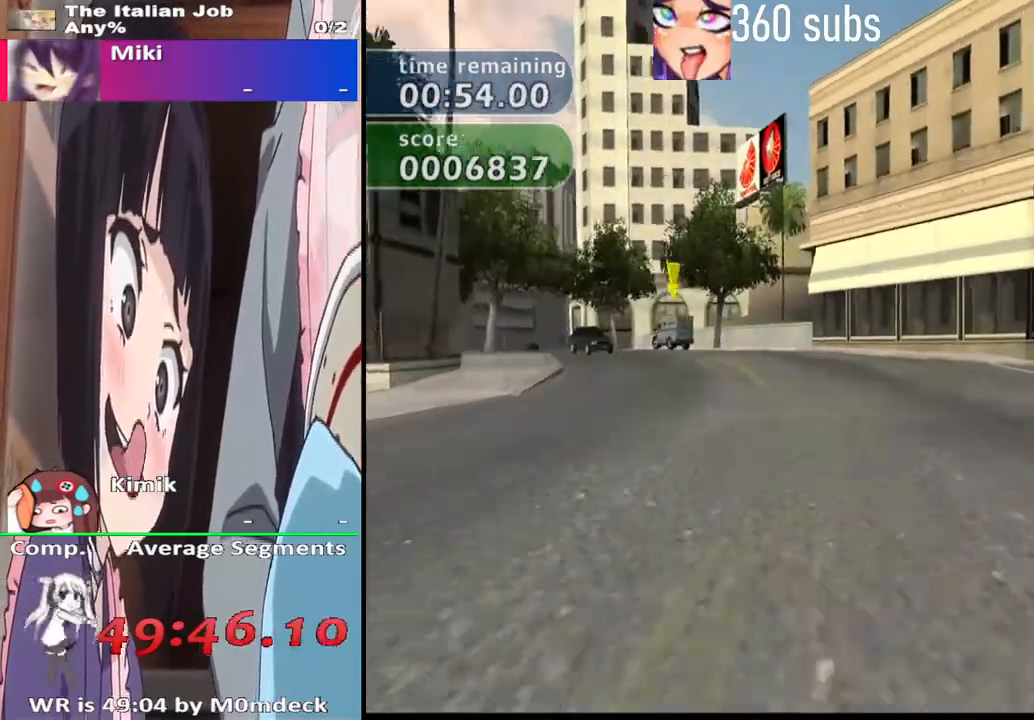
{"dt_ms": 500, "buttons": ["CROSS"], "left_stick": "right", "right_stick": "center", "events": [[33, "TRIANGLE", "up"], [100, "left_stick", "right"], [167, "left_stick", "center"], [300, "CROSS", "down"], [433, "left_stick", "right"]]}
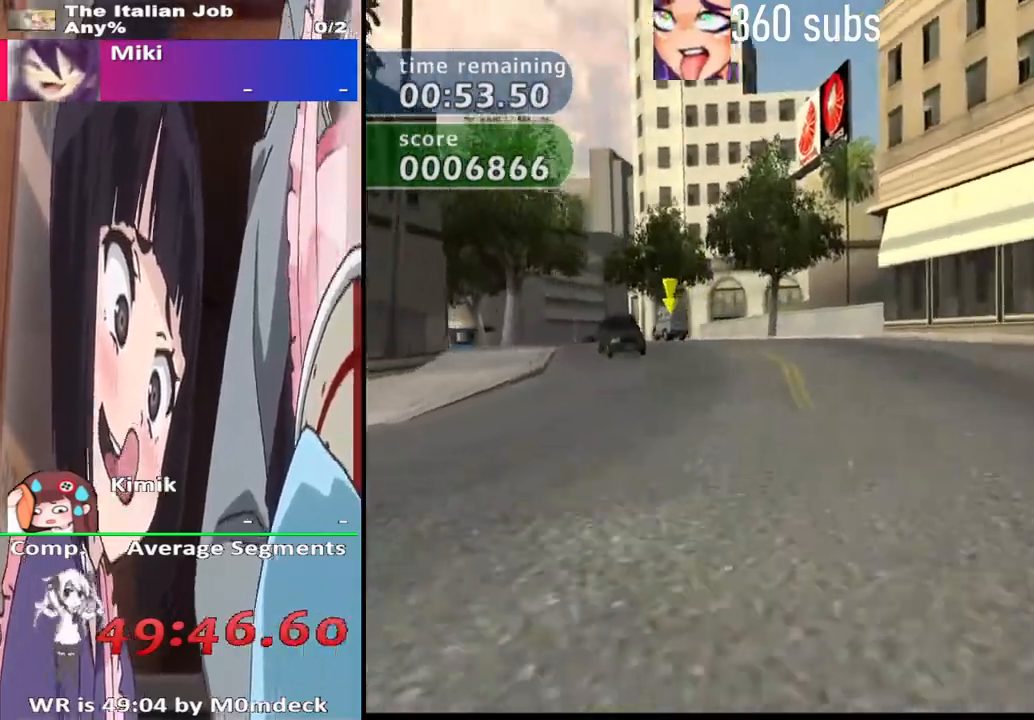
{"dt_ms": 500, "buttons": ["CROSS"], "left_stick": "center", "right_stick": "center", "events": [[33, "CROSS", "up"], [33, "left_stick", "center"], [100, "TRIANGLE", "down"], [200, "TRIANGLE", "up"], [267, "left_stick", "right"], [333, "left_stick", "center"], [367, "CROSS", "down"], [400, "left_stick", "left"], [500, "left_stick", "center"]]}
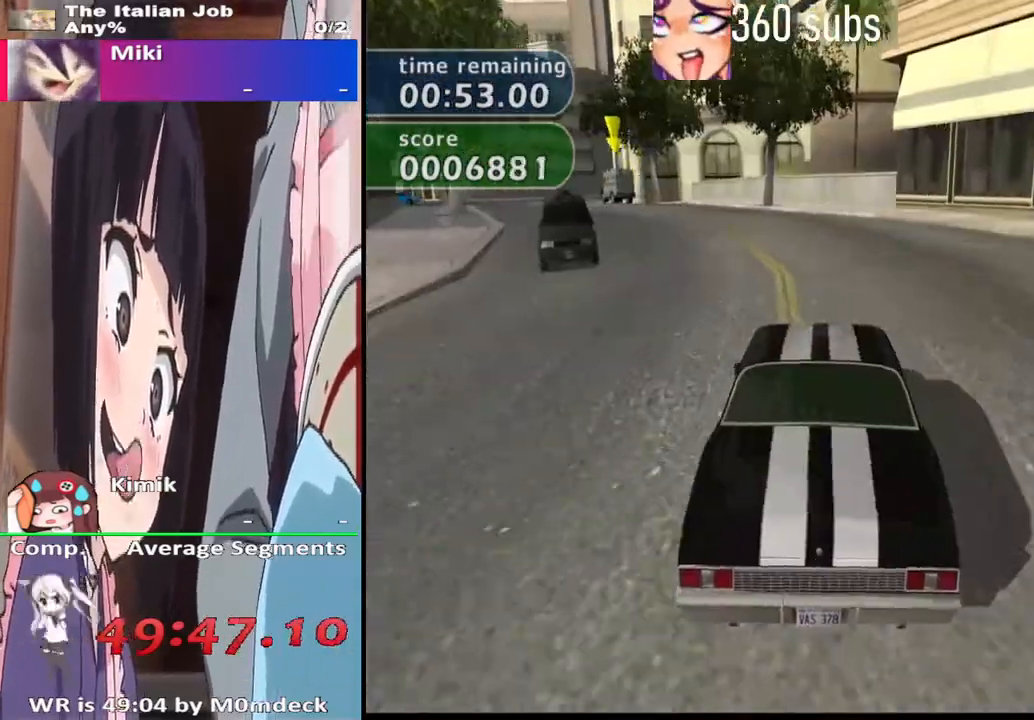
{"dt_ms": 500, "buttons": ["CROSS"], "left_stick": "left", "right_stick": "center", "events": [[67, "CROSS", "up"], [67, "left_stick", "right"], [200, "left_stick", "left"], [300, "left_stick", "center"], [367, "left_stick", "right"], [433, "CROSS", "down"], [433, "left_stick", "center"], [500, "left_stick", "left"]]}